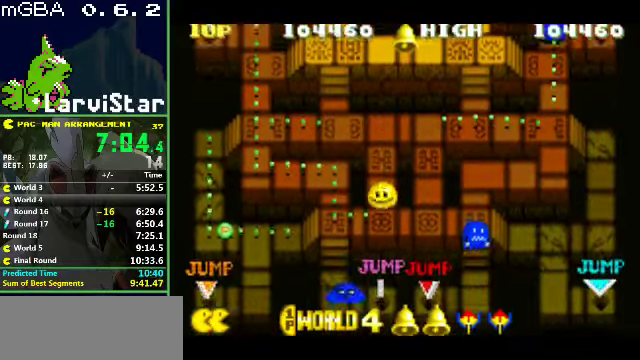
Gameplay with a controller (Nintendo layout); each line is a JSON object with the inputs held at the frame after it. "events" lists button and stick changes between this image and that frame as [ms after this image, input, new state], when the widget could be followed in between. Not read: L3 R3.
{"buttons": [], "events": [[33, "DPAD_LEFT", "down"], [200, "DPAD_LEFT", "up"], [200, "DPAD_UP", "down"], [433, "DPAD_UP", "up"]]}
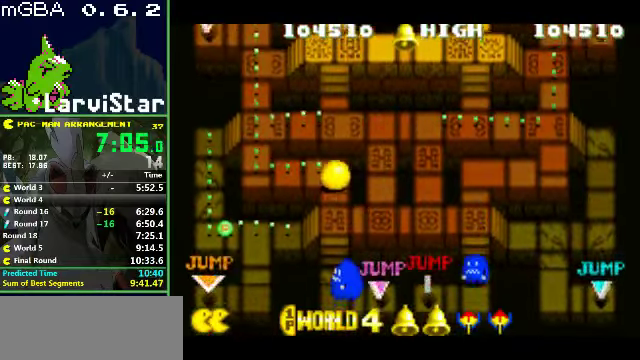
{"buttons": ["DPAD_LEFT"], "events": [[33, "DPAD_DOWN", "down"], [166, "DPAD_LEFT", "down"], [200, "DPAD_DOWN", "up"]]}
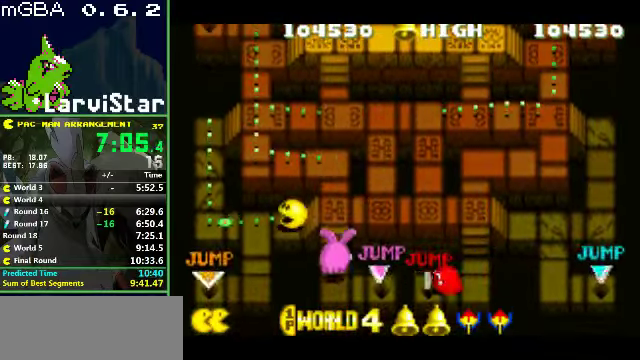
{"buttons": ["DPAD_UP"], "events": [[200, "DPAD_LEFT", "up"], [300, "DPAD_UP", "down"]]}
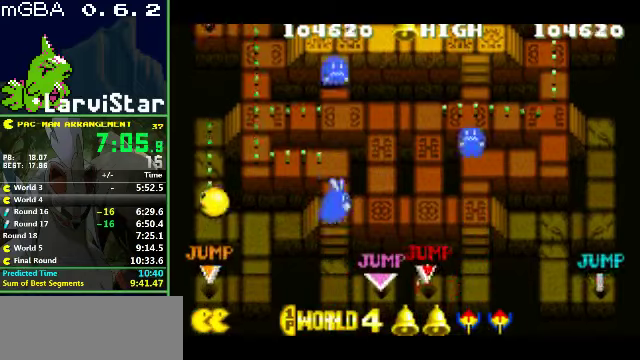
{"buttons": ["DPAD_RIGHT"], "events": [[300, "DPAD_RIGHT", "down"], [334, "DPAD_UP", "up"]]}
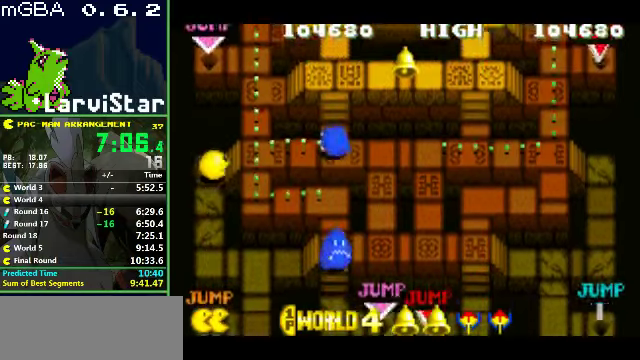
{"buttons": ["DPAD_RIGHT"], "events": [[134, "DPAD_DOWN", "down"], [134, "DPAD_RIGHT", "up"], [334, "DPAD_RIGHT", "down"], [400, "DPAD_DOWN", "up"]]}
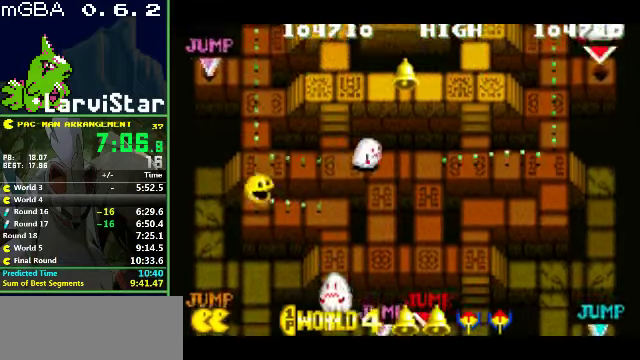
{"buttons": ["DPAD_LEFT"], "events": [[334, "DPAD_RIGHT", "up"], [400, "DPAD_LEFT", "down"]]}
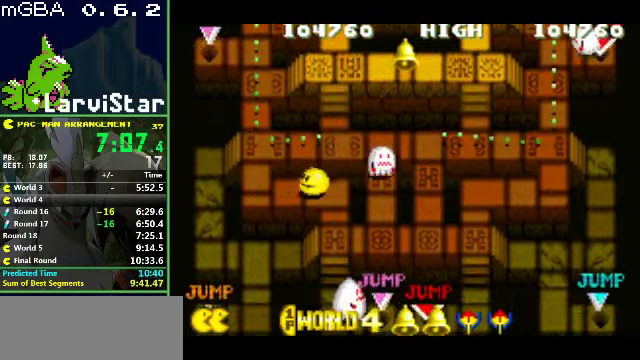
{"buttons": ["DPAD_RIGHT"], "events": [[200, "DPAD_UP", "down"], [234, "DPAD_LEFT", "up"], [367, "DPAD_RIGHT", "down"], [400, "DPAD_UP", "up"]]}
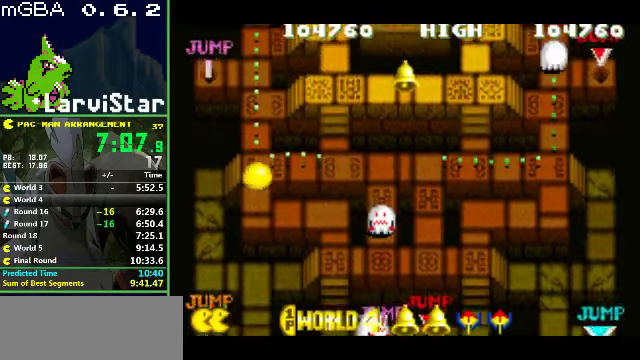
{"buttons": ["DPAD_RIGHT"], "events": []}
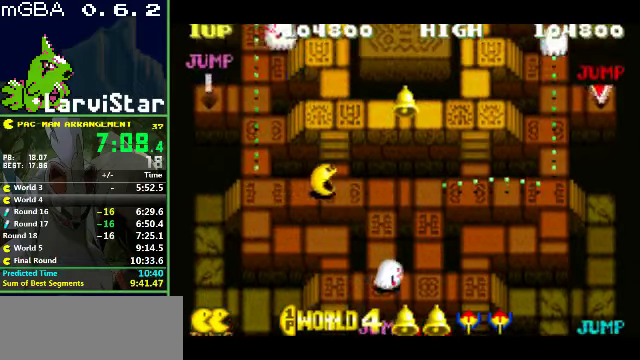
{"buttons": [], "events": [[334, "DPAD_RIGHT", "up"]]}
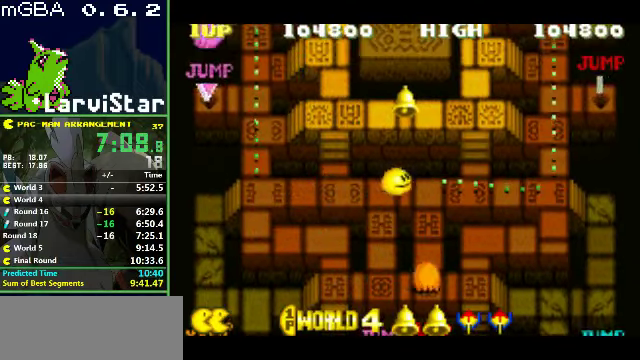
{"buttons": [], "events": []}
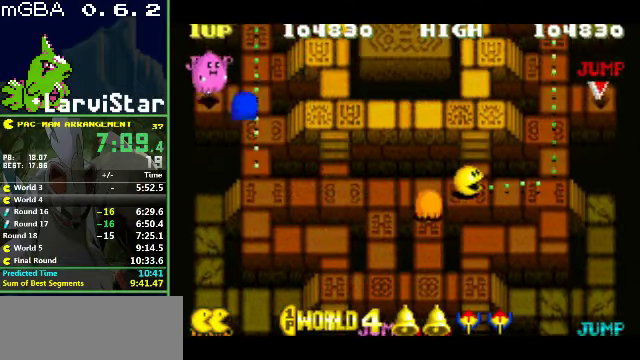
{"buttons": ["DPAD_UP"], "events": [[400, "DPAD_UP", "down"]]}
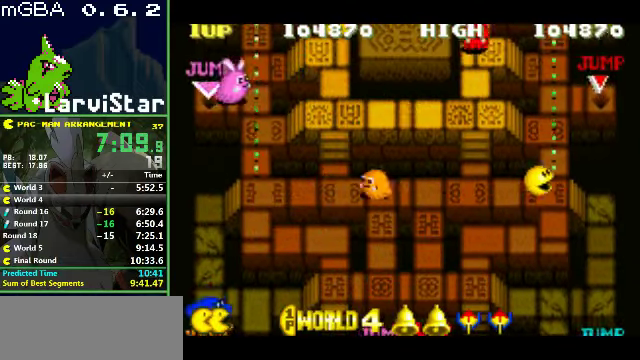
{"buttons": [], "events": [[200, "DPAD_UP", "up"]]}
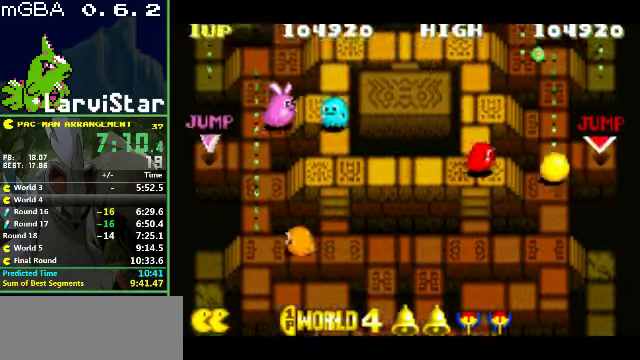
{"buttons": [], "events": []}
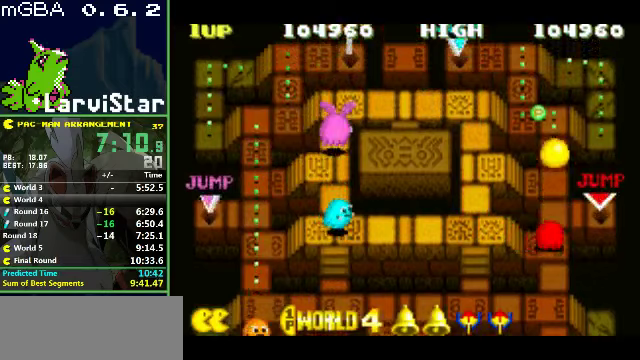
{"buttons": ["DPAD_UP"], "events": [[167, "DPAD_LEFT", "down"], [300, "DPAD_UP", "down"], [333, "DPAD_LEFT", "up"]]}
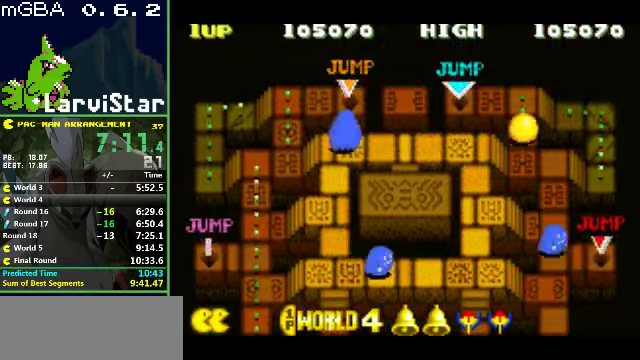
{"buttons": ["DPAD_RIGHT"], "events": [[67, "DPAD_RIGHT", "down"], [100, "DPAD_UP", "up"]]}
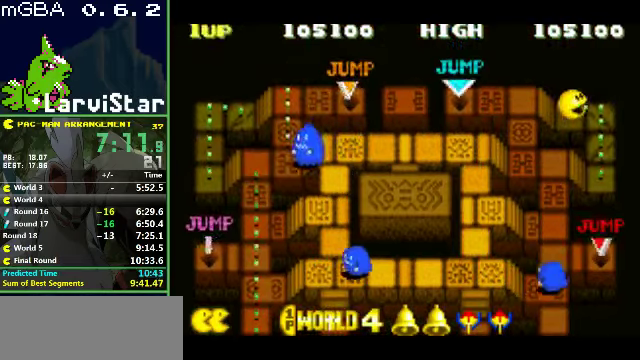
{"buttons": ["DPAD_LEFT"], "events": [[33, "DPAD_DOWN", "down"], [67, "DPAD_RIGHT", "up"], [333, "DPAD_LEFT", "down"], [367, "DPAD_DOWN", "up"]]}
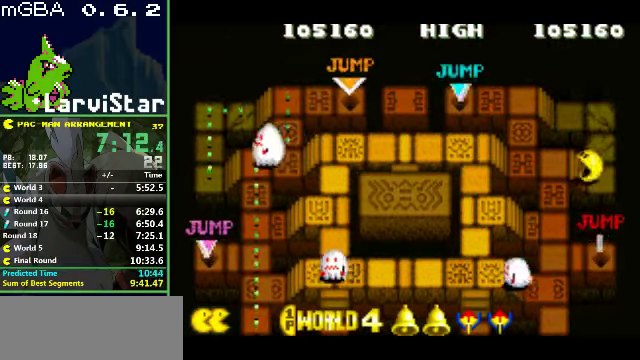
{"buttons": [], "events": [[267, "DPAD_LEFT", "up"]]}
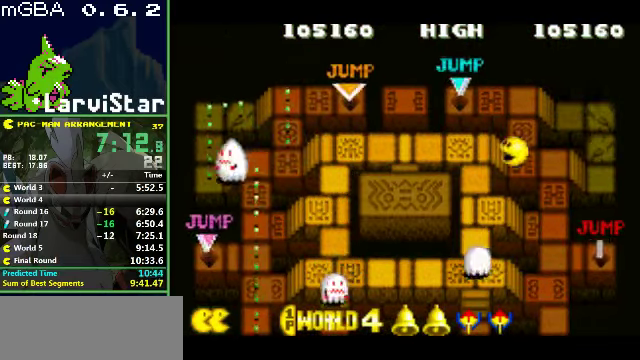
{"buttons": [], "events": []}
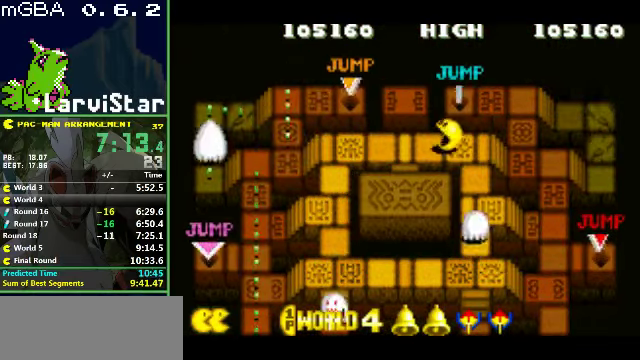
{"buttons": [], "events": []}
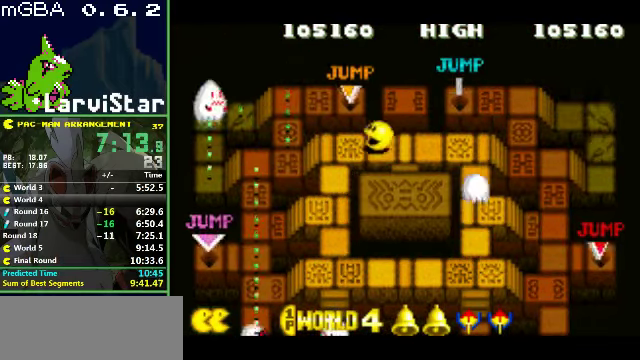
{"buttons": [], "events": []}
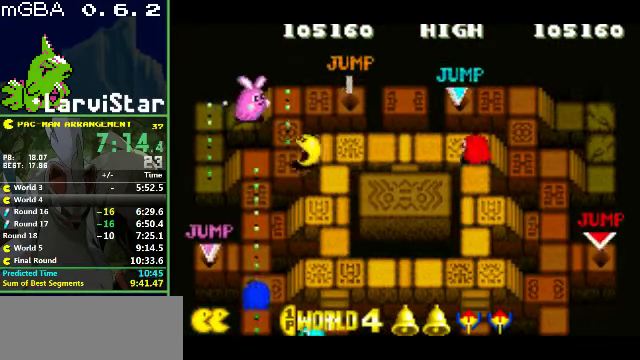
{"buttons": ["DPAD_LEFT"], "events": [[67, "DPAD_UP", "down"], [267, "DPAD_LEFT", "down"], [267, "DPAD_UP", "up"]]}
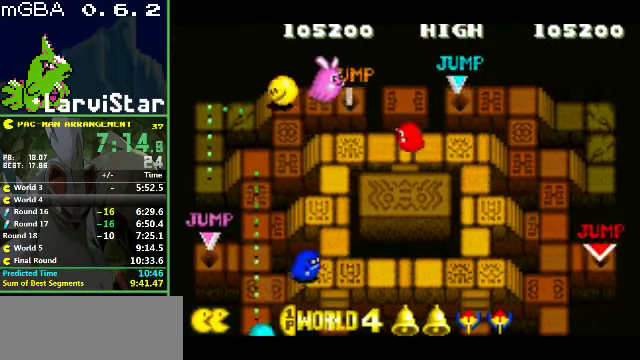
{"buttons": ["DPAD_DOWN"], "events": [[200, "DPAD_DOWN", "down"], [200, "DPAD_LEFT", "up"]]}
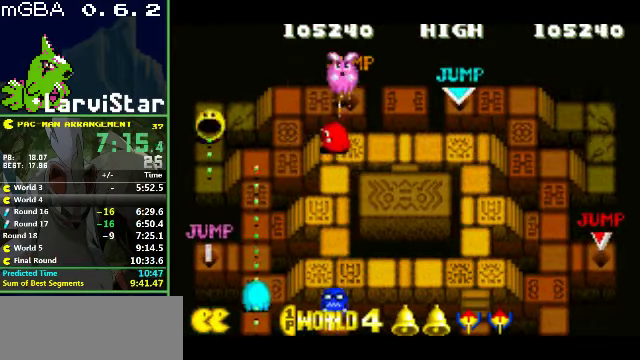
{"buttons": ["DPAD_DOWN"], "events": [[33, "DPAD_RIGHT", "down"], [100, "DPAD_DOWN", "up"], [267, "DPAD_DOWN", "down"], [333, "DPAD_RIGHT", "up"]]}
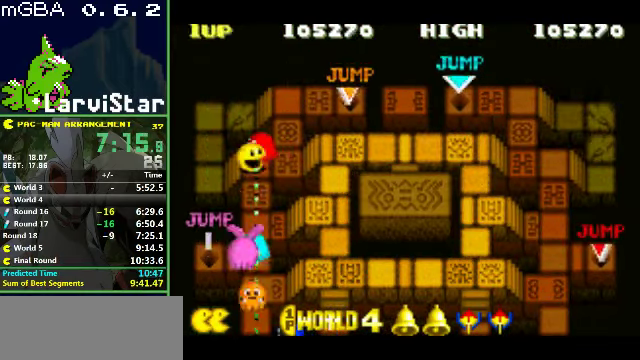
{"buttons": ["DPAD_DOWN"], "events": []}
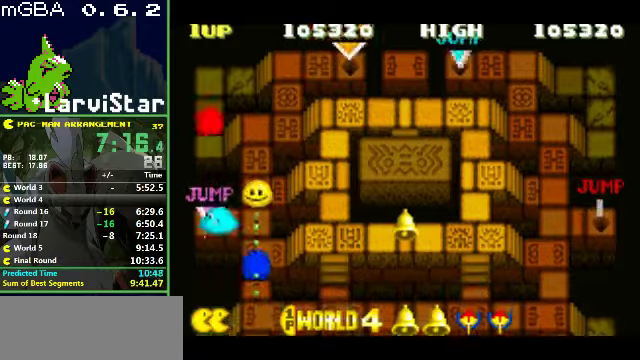
{"buttons": [], "events": [[266, "DPAD_DOWN", "up"]]}
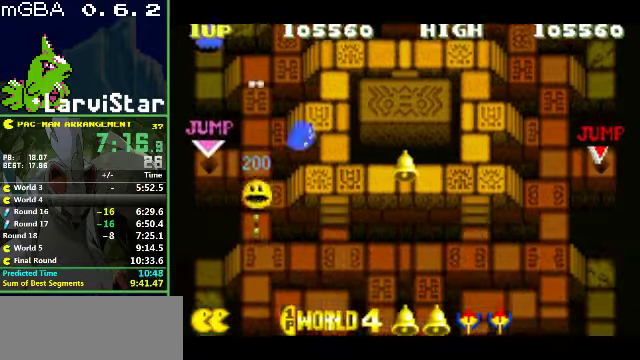
{"buttons": [], "events": []}